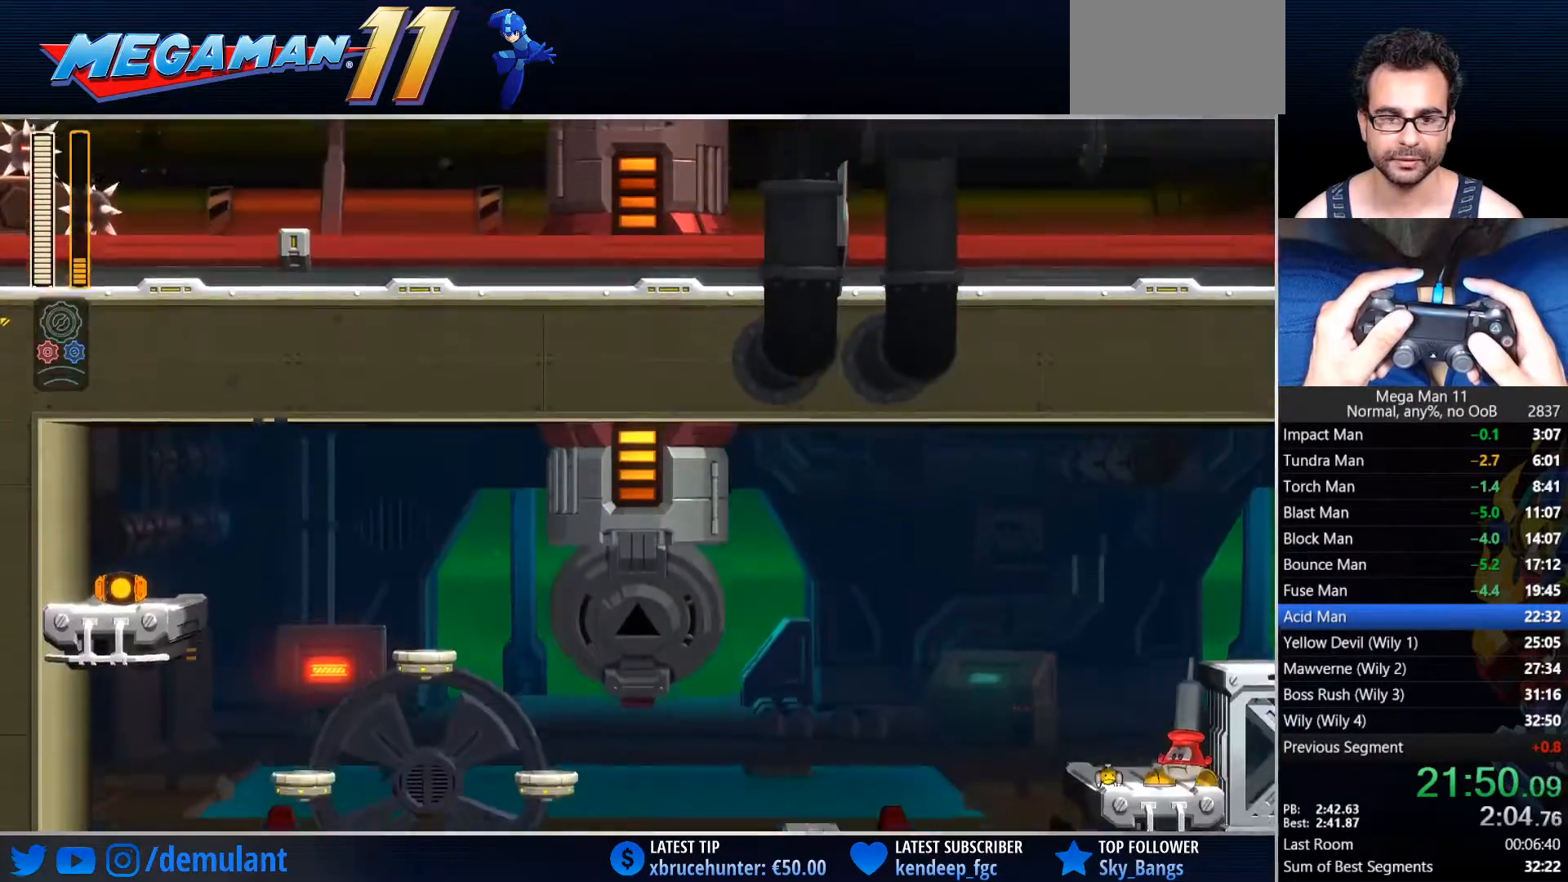
Gameplay with a controller (PlayStation layout); each line is a JSON object with the inputs held at the frame after it. "events" lists button and stick changes between this image and that frame as [ms after this image, input, new state], when the widget could be followed in between.
{"buttons": ["DPAD_RIGHT"], "left_stick": "center", "right_stick": "center", "events": []}
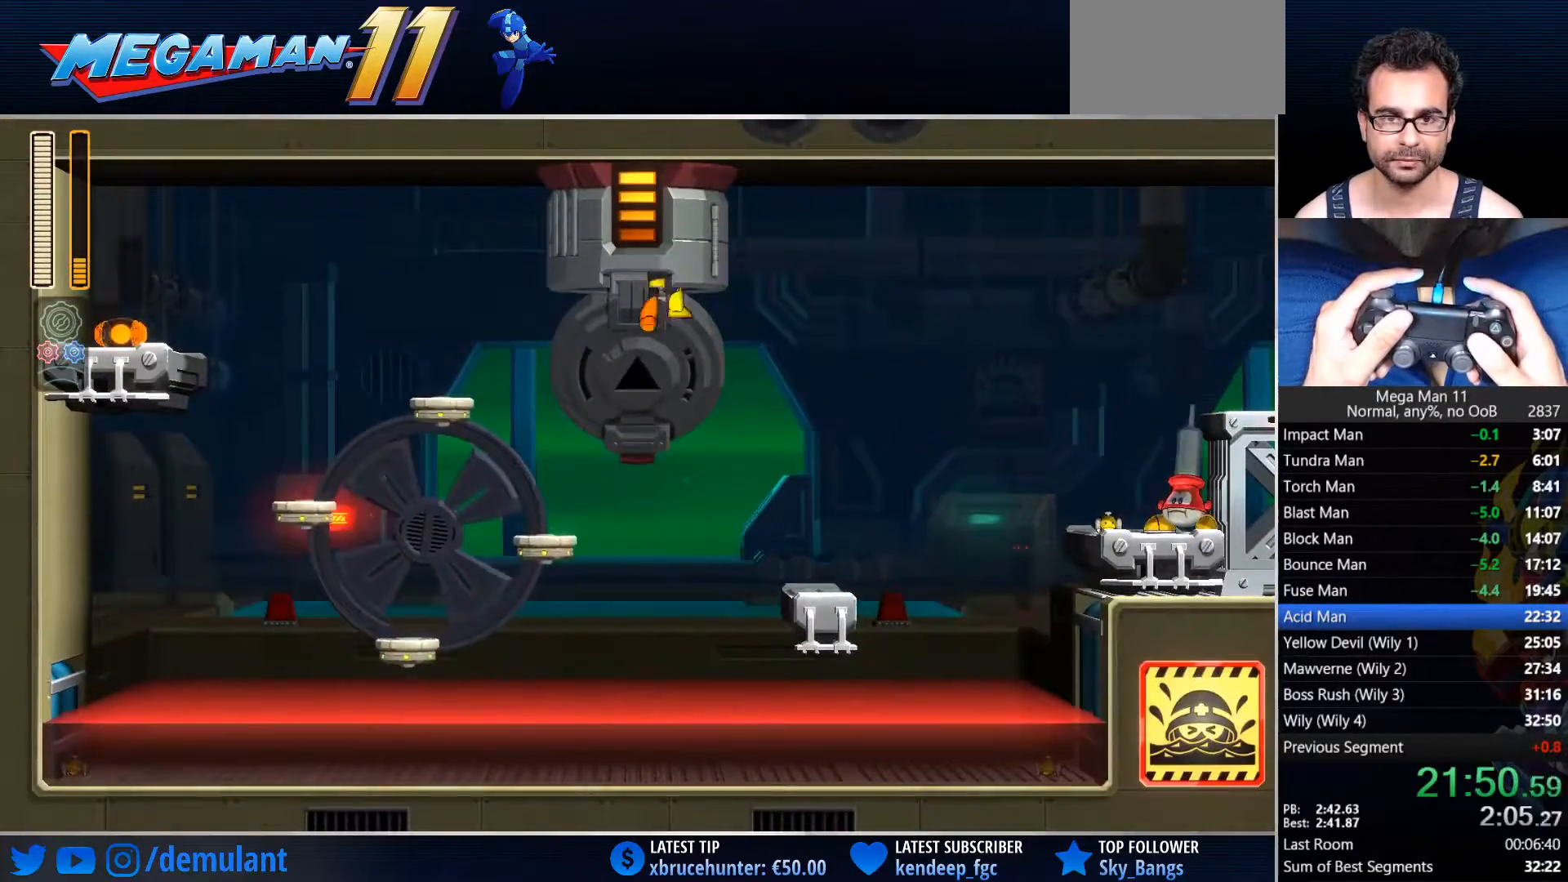
{"buttons": ["DPAD_RIGHT"], "left_stick": "center", "right_stick": "center", "events": [[133, "SQUARE", "down"], [317, "SQUARE", "up"]]}
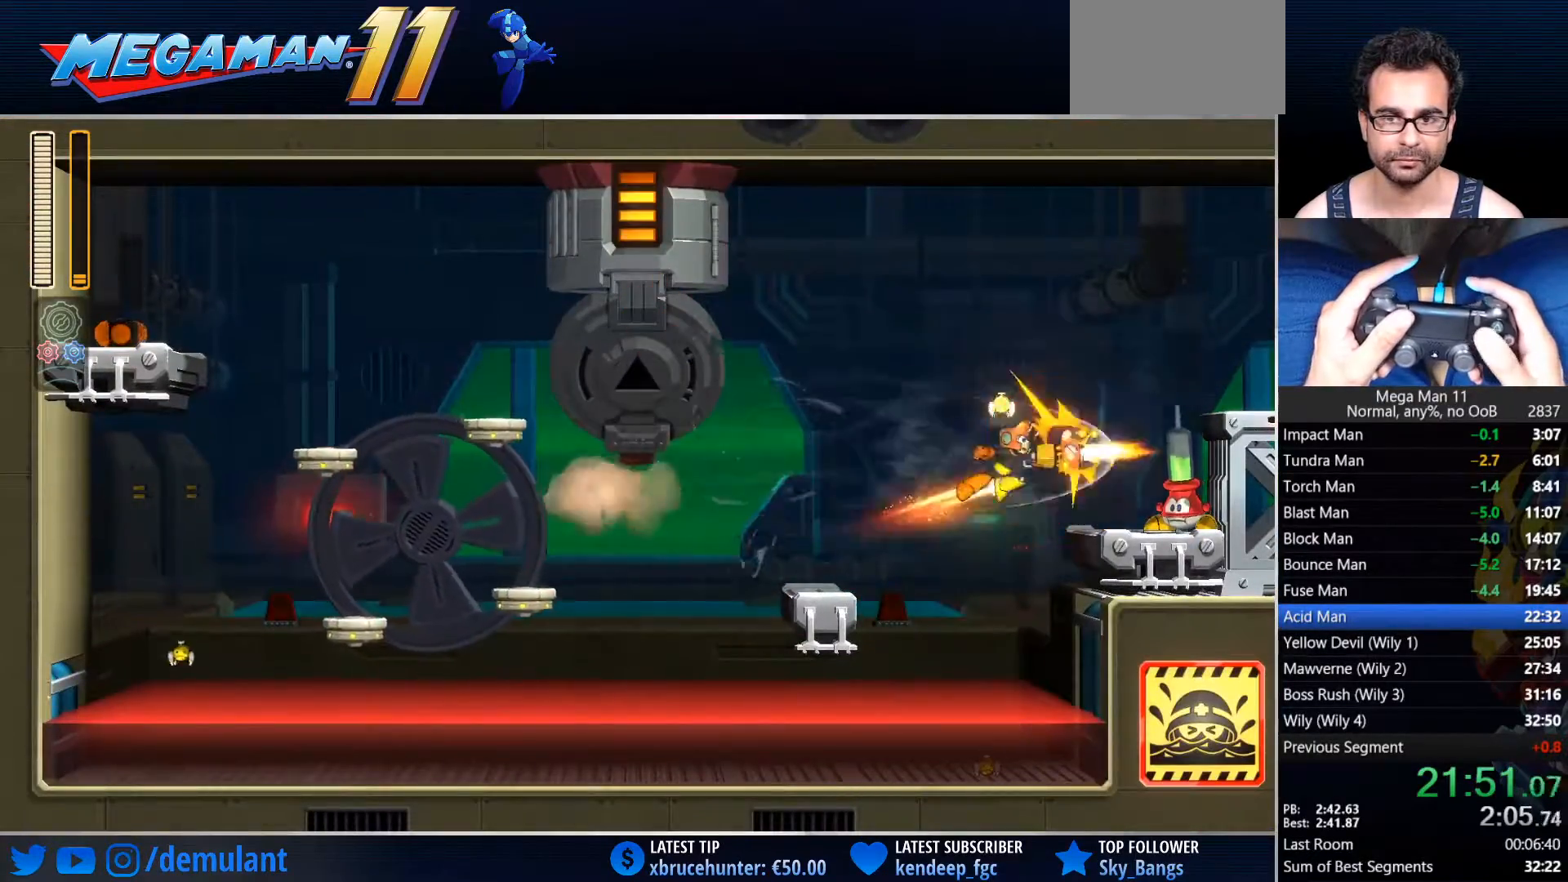
{"buttons": ["DPAD_RIGHT"], "left_stick": "center", "right_stick": "center", "events": [[250, "CROSS", "down"], [400, "CROSS", "up"]]}
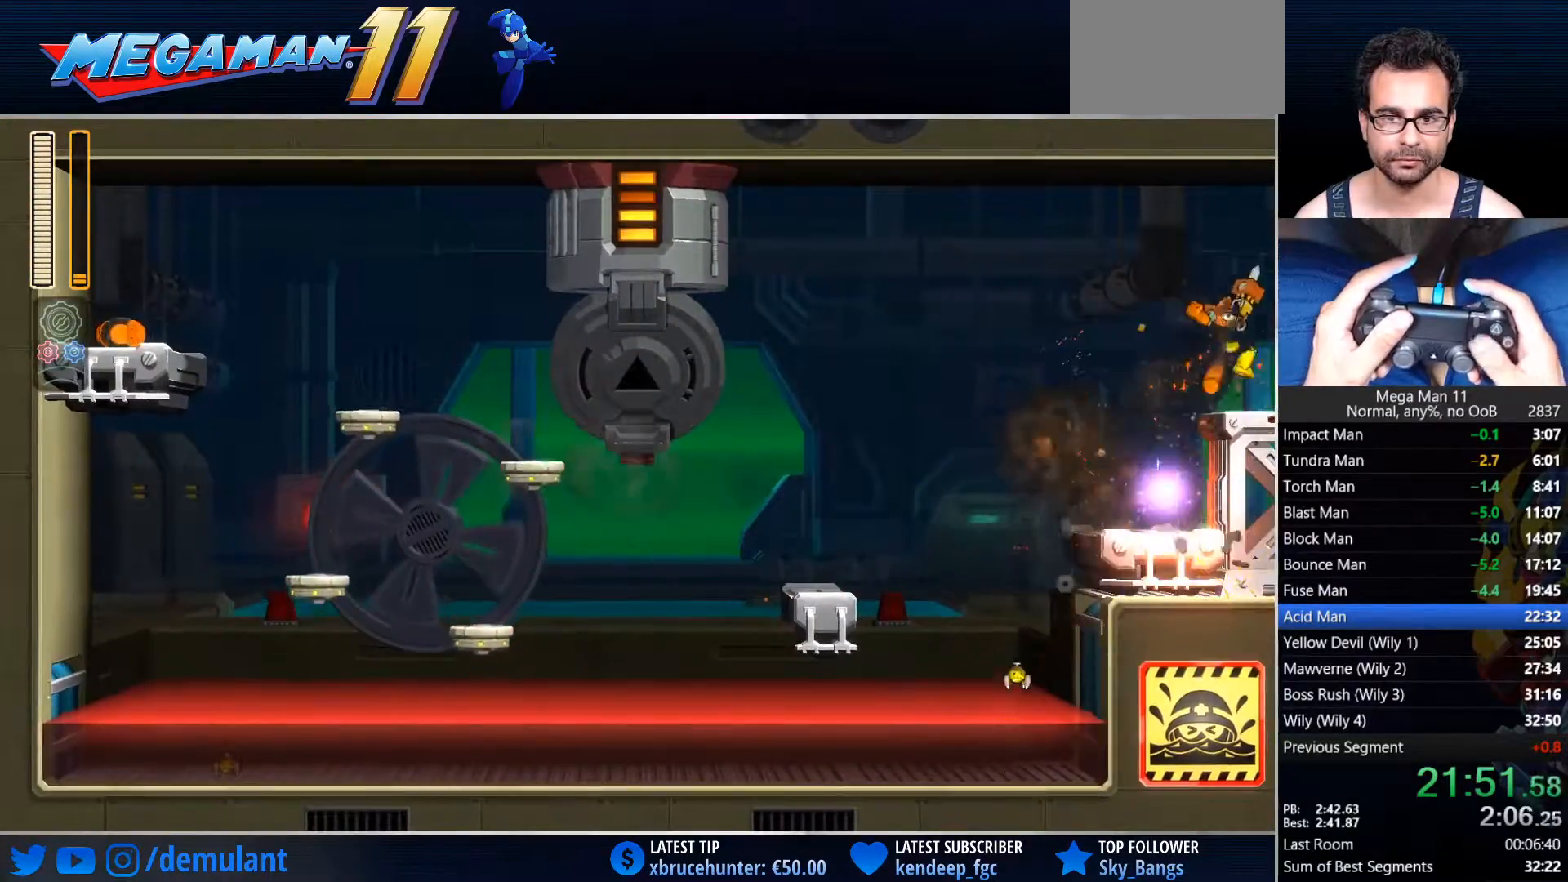
{"buttons": ["DPAD_RIGHT"], "left_stick": "center", "right_stick": "center", "events": [[67, "CIRCLE", "down"], [183, "CIRCLE", "up"]]}
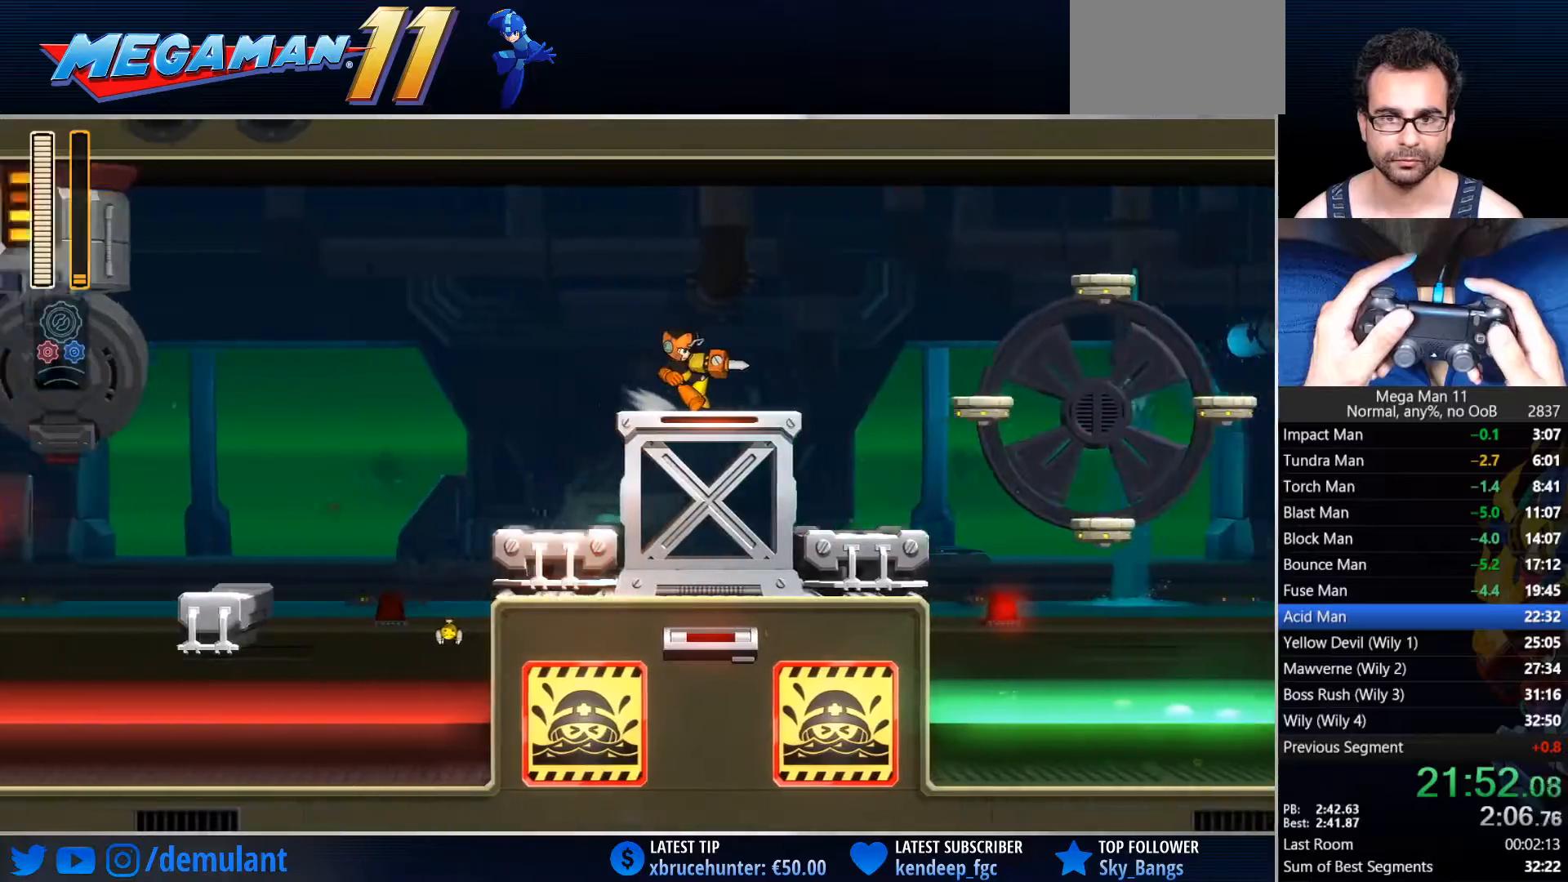
{"buttons": ["DPAD_RIGHT"], "left_stick": "center", "right_stick": "center", "events": []}
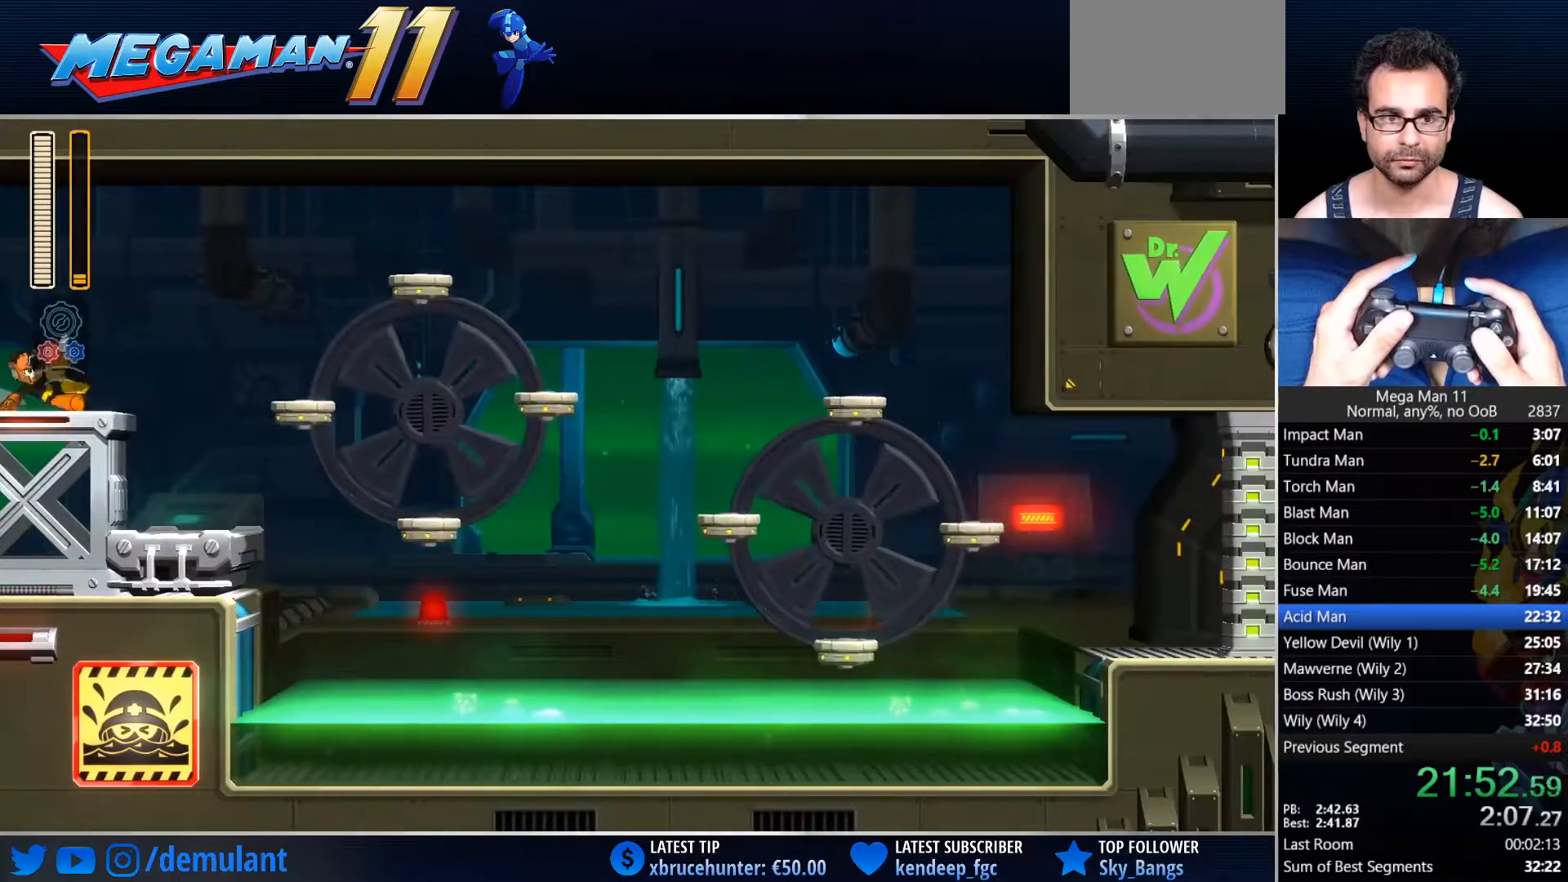
{"buttons": ["CROSS", "DPAD_RIGHT"], "left_stick": "center", "right_stick": "center", "events": [[467, "CROSS", "down"]]}
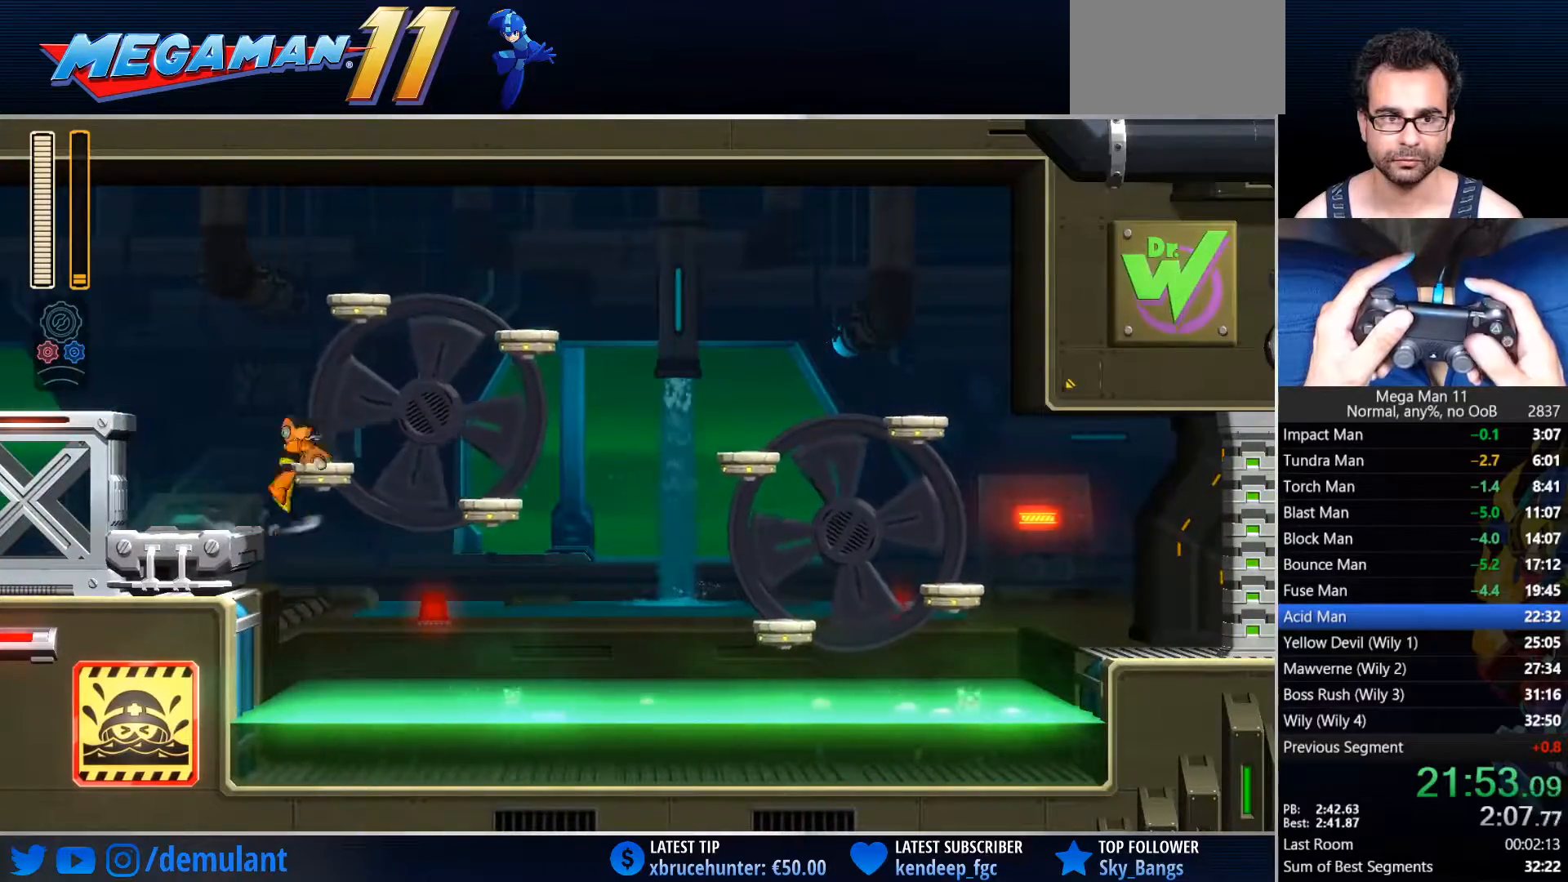
{"buttons": ["DPAD_RIGHT"], "left_stick": "center", "right_stick": "center", "events": [[183, "CROSS", "up"]]}
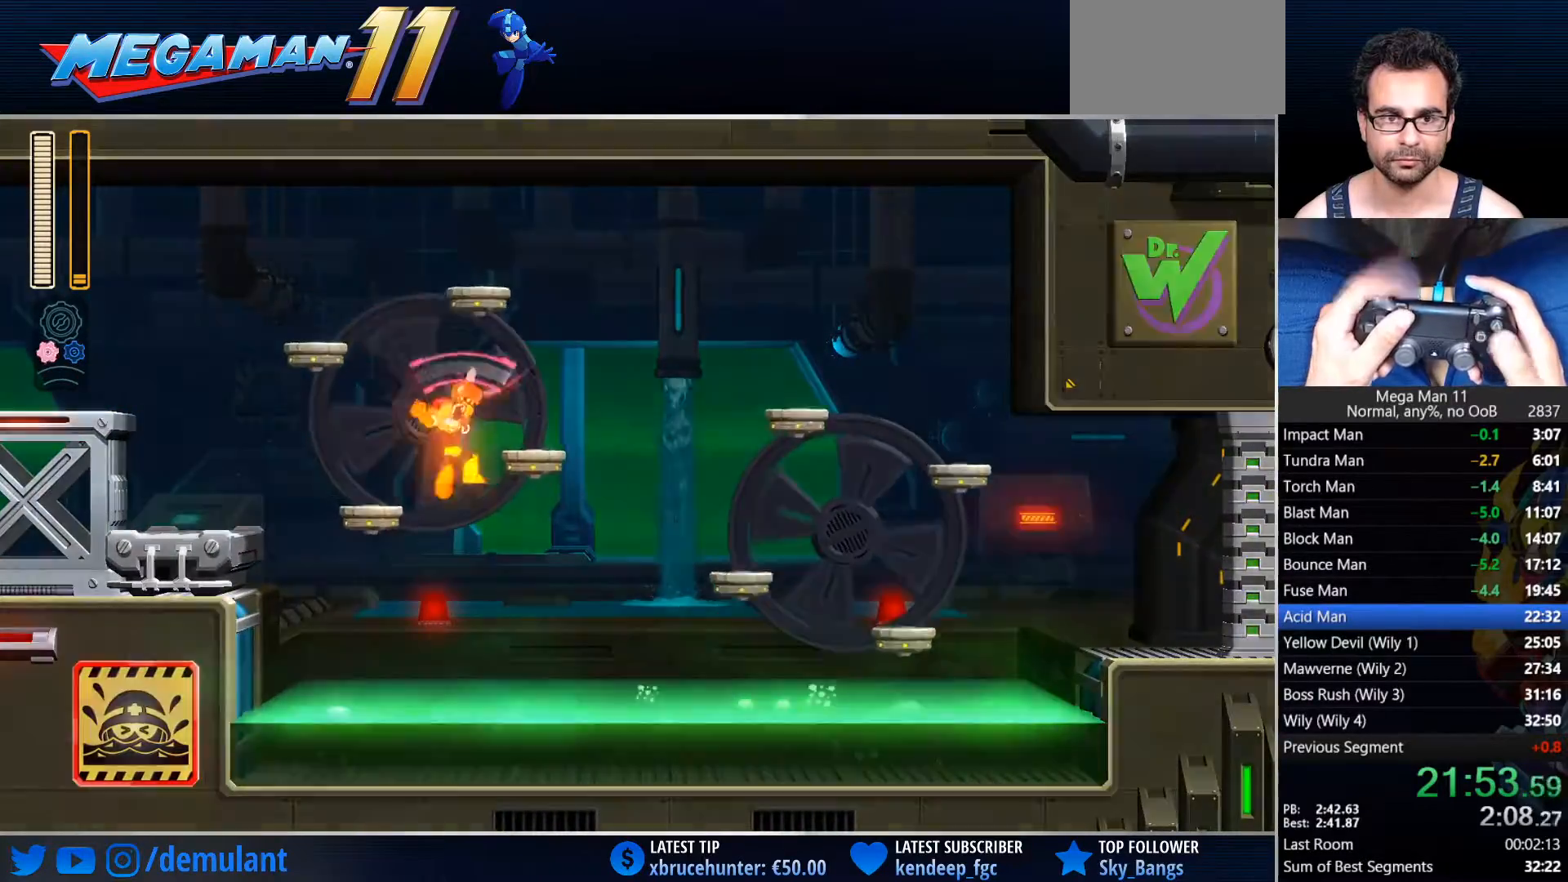
{"buttons": ["DPAD_RIGHT"], "left_stick": "center", "right_stick": "center", "events": [[50, "TRIANGLE", "down"], [233, "TRIANGLE", "up"]]}